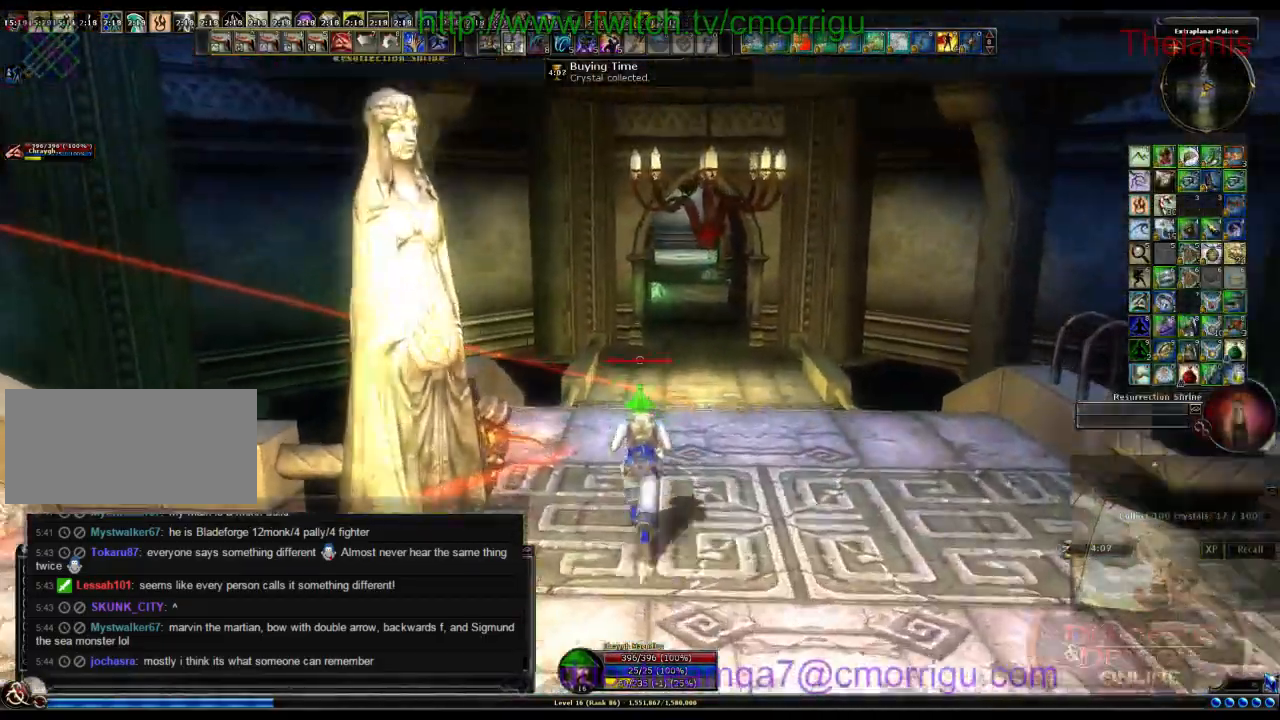
Gameplay with keyboard; each line is a JSON object with the keys held at the frame after it. "events" lists presses ("down") and releases ("up") of ".", "/", "0", "1", "2", "3", "4", "5", "6", "7", "8", "9", "a", "b", "backslash", "c", "caps_lock", "comma", "ctrl_r", "d", "e", "equals", "escape", "f", "f1", "f10", "f11", "f12", "f2", "f3", "f4", "f5", "f6", "f7", "f8", "f9", "g", "h", "i", "j", "k", "l", "lbracket", "m", "minus", "n", "o", "p", "q", "quote", "r", "rbracket", "return", "s", "semicolon", "shift_l", "shift_r", "space", "t", "tab", "tilde", "u", "v", "w", "x", "y" and "z" between this image and that frame as [ms after this image, input, new state], when the widget could be followed in between. No other keys are recorded. Mouse input is not recorded. Not read: backspace.
{"keys": [], "events": [[100, "w", "up"]]}
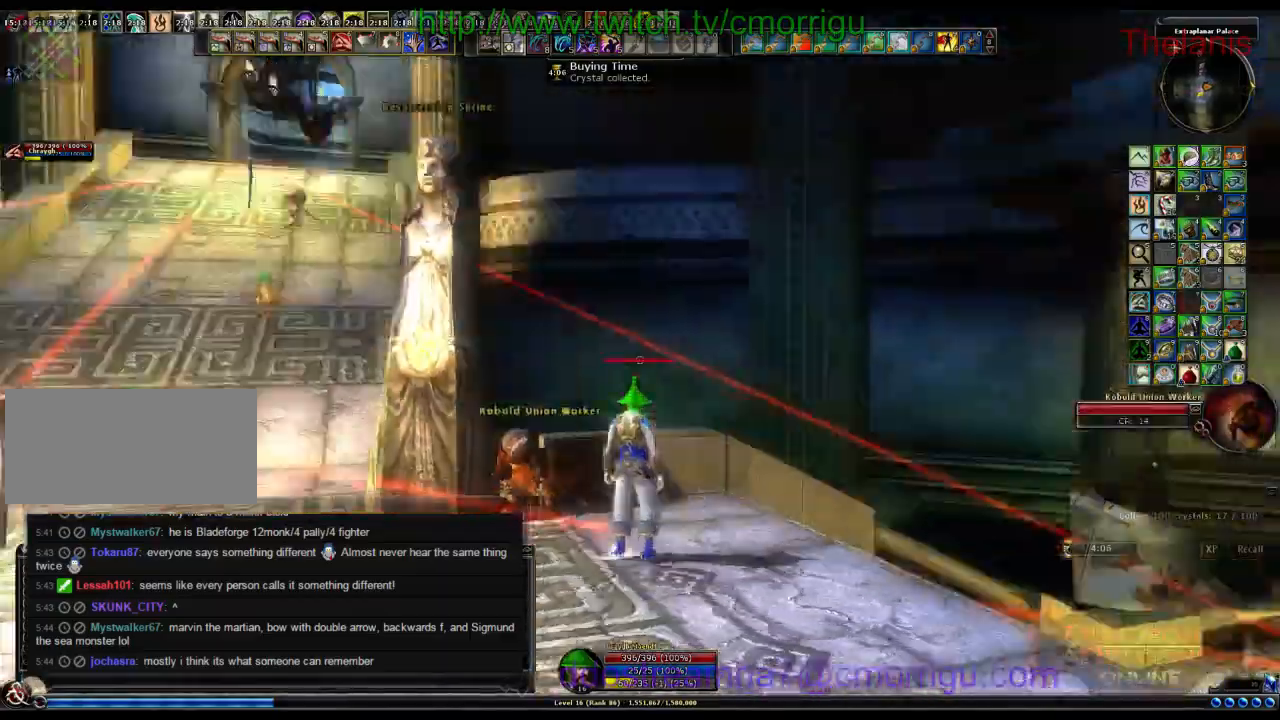
{"keys": ["a", "w"], "events": [[34, "a", "down"], [200, "w", "down"]]}
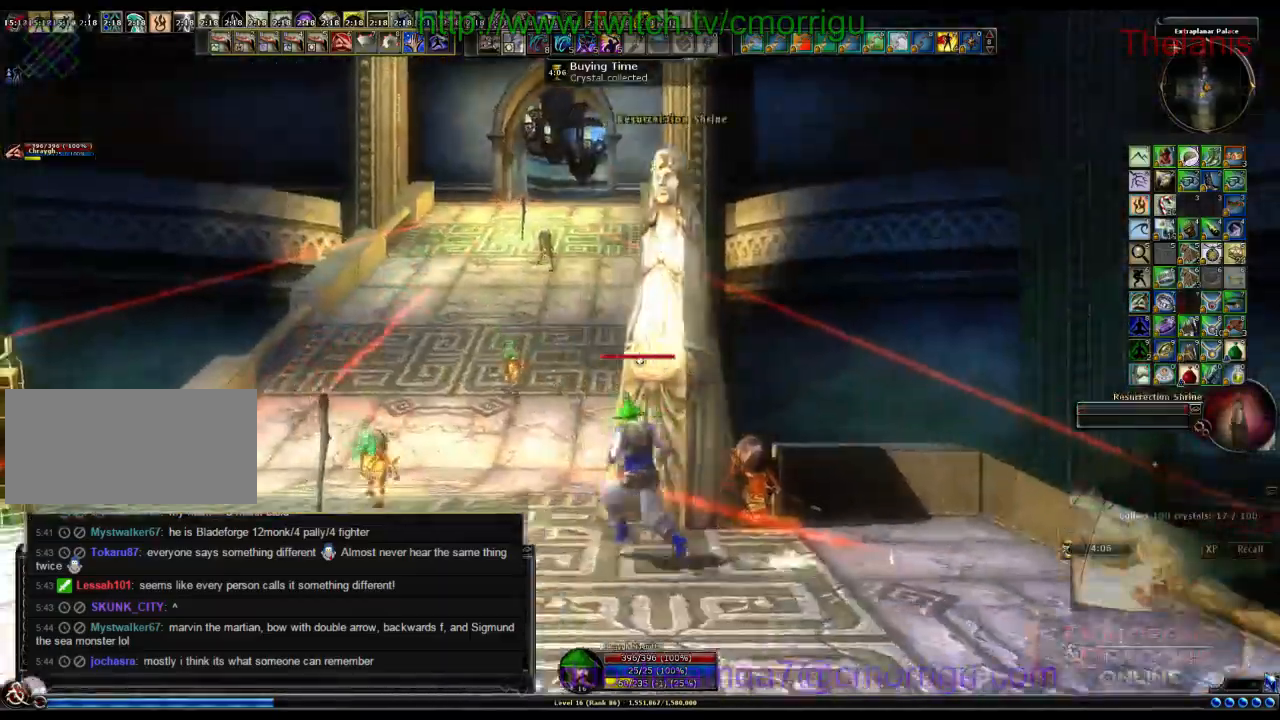
{"keys": ["w"], "events": [[100, "a", "up"]]}
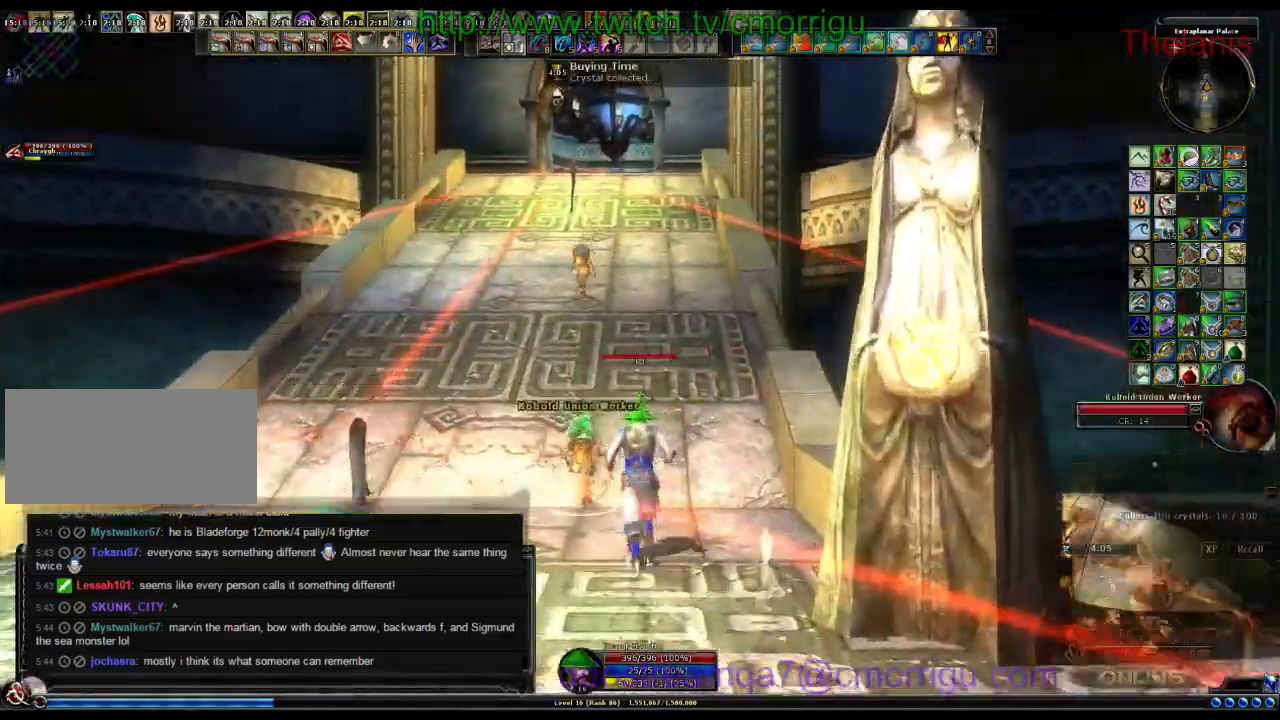
{"keys": ["w"], "events": []}
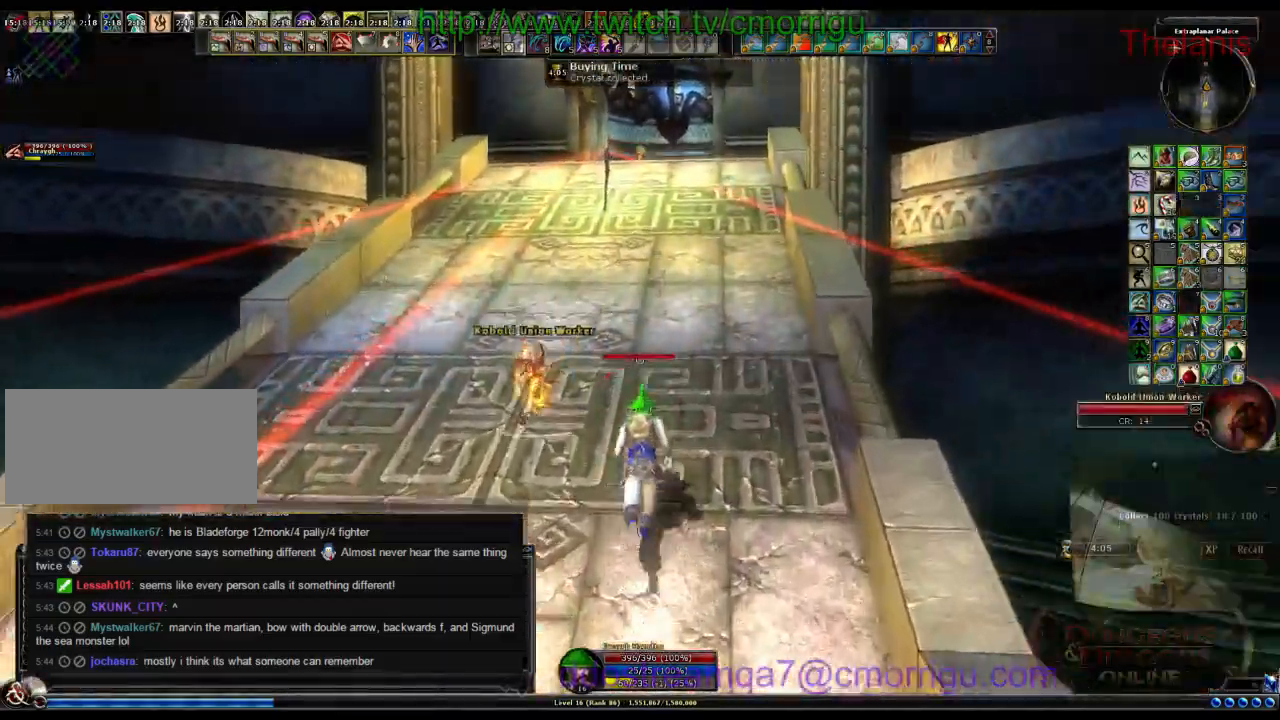
{"keys": ["w"], "events": []}
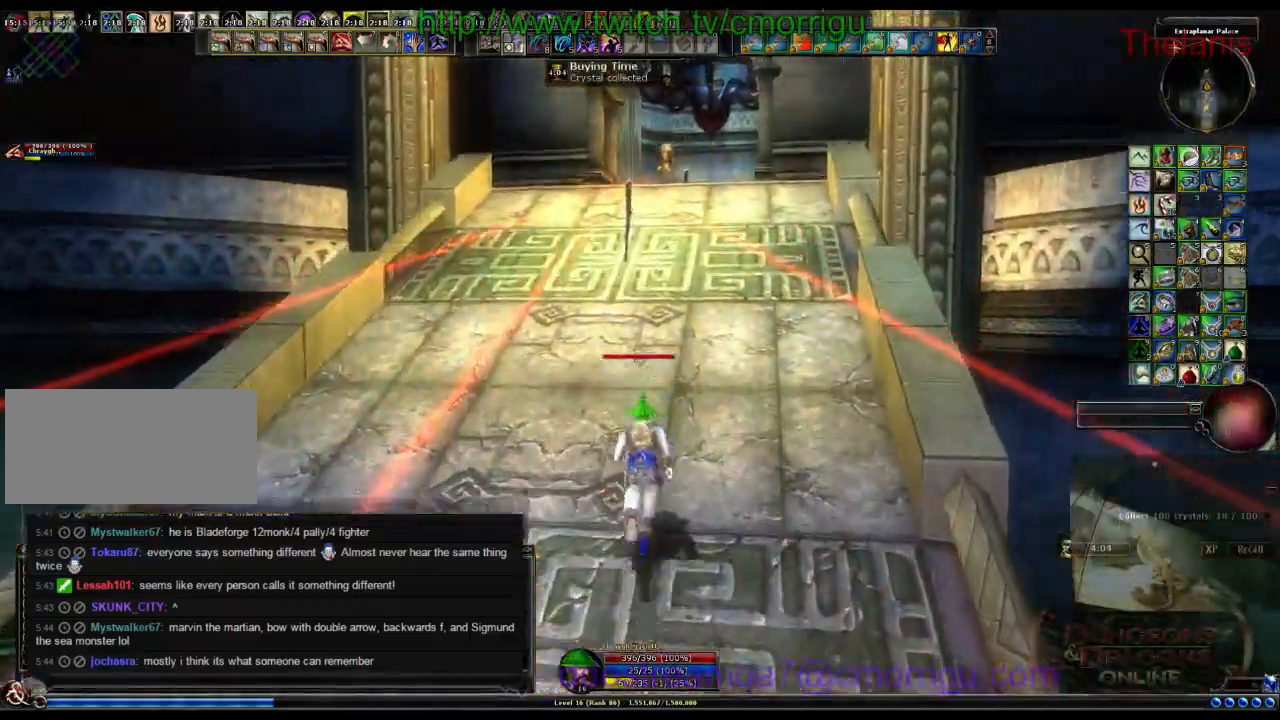
{"keys": ["w"], "events": []}
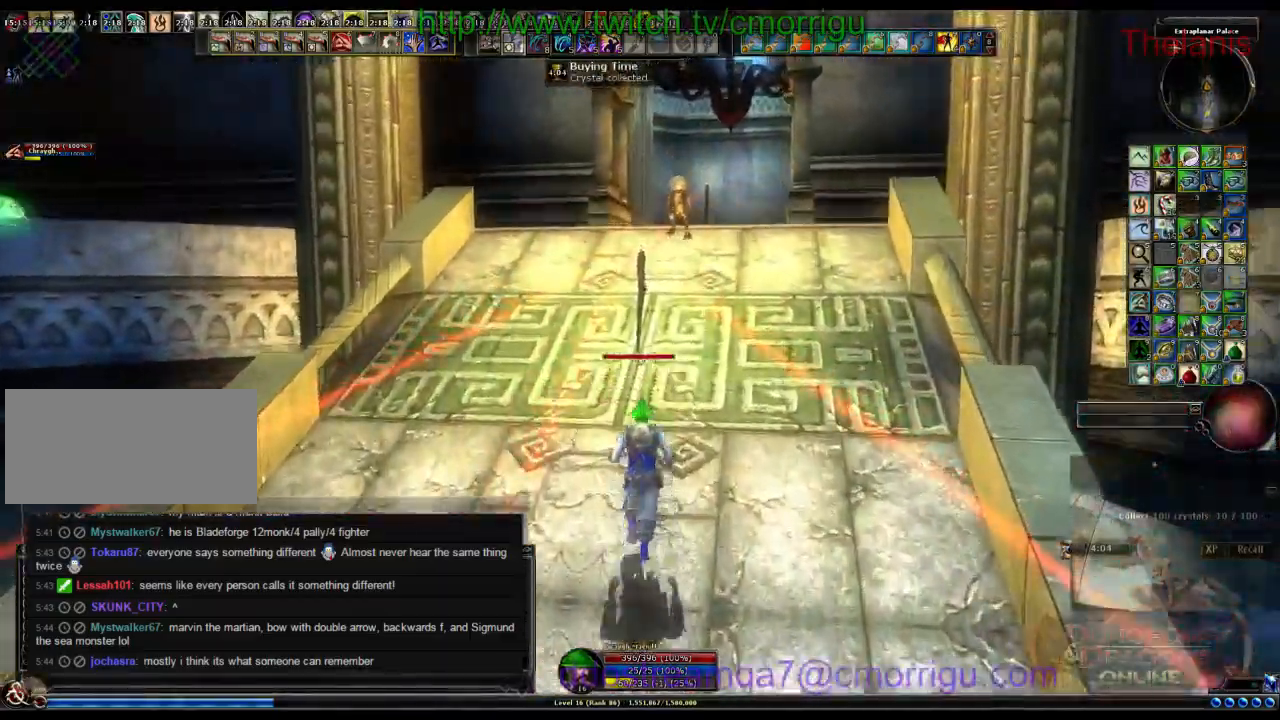
{"keys": [], "events": [[200, "w", "up"], [234, "e", "down"], [400, "e", "up"]]}
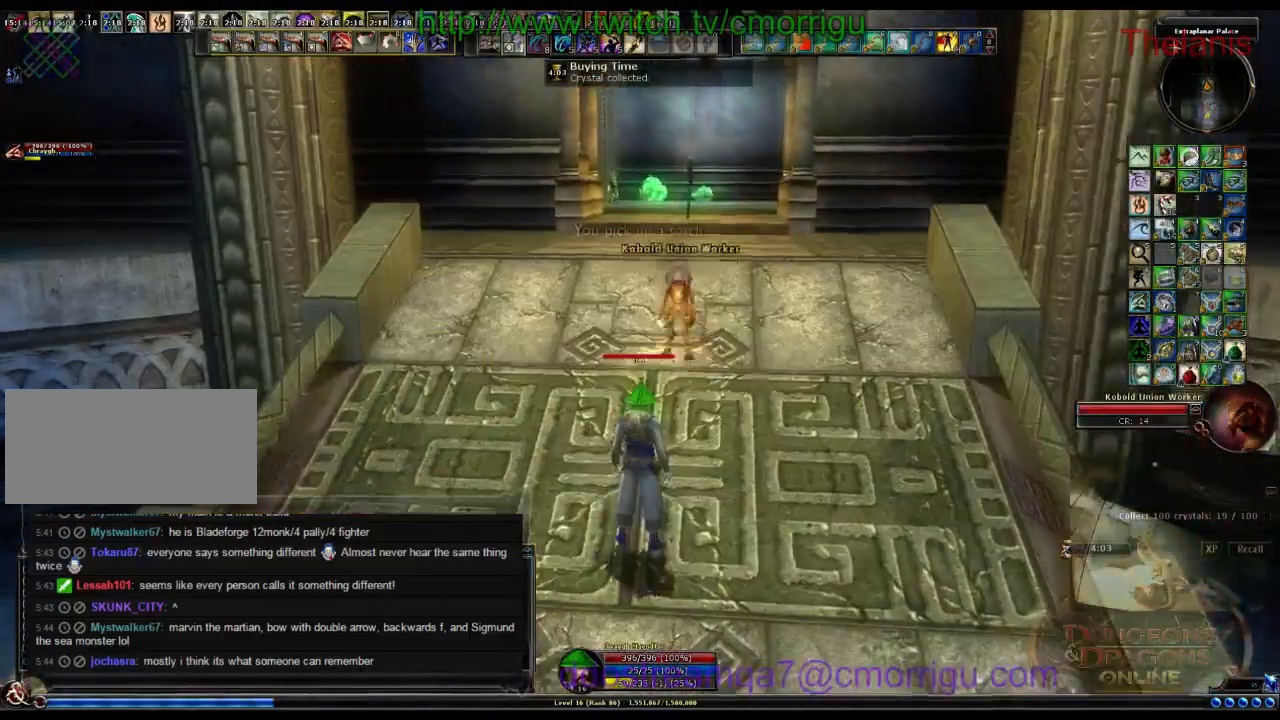
{"keys": ["w"], "events": [[67, "w", "down"]]}
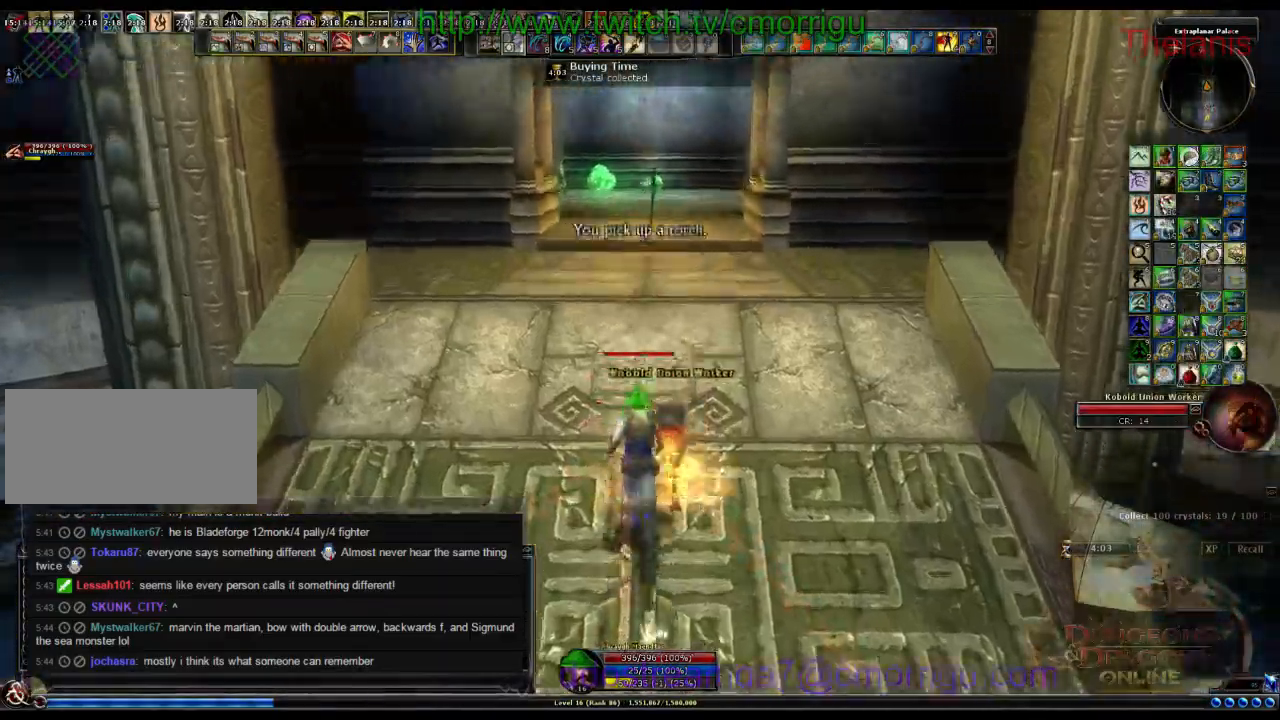
{"keys": ["w"], "events": []}
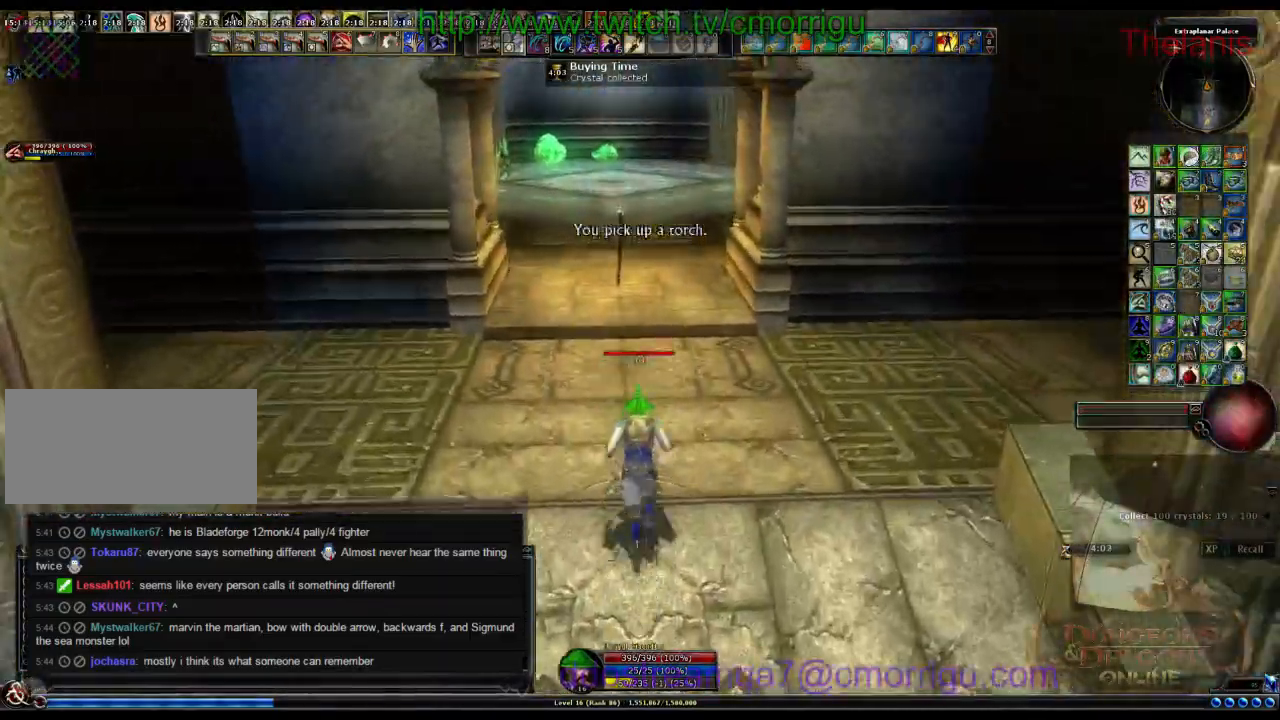
{"keys": ["w"], "events": []}
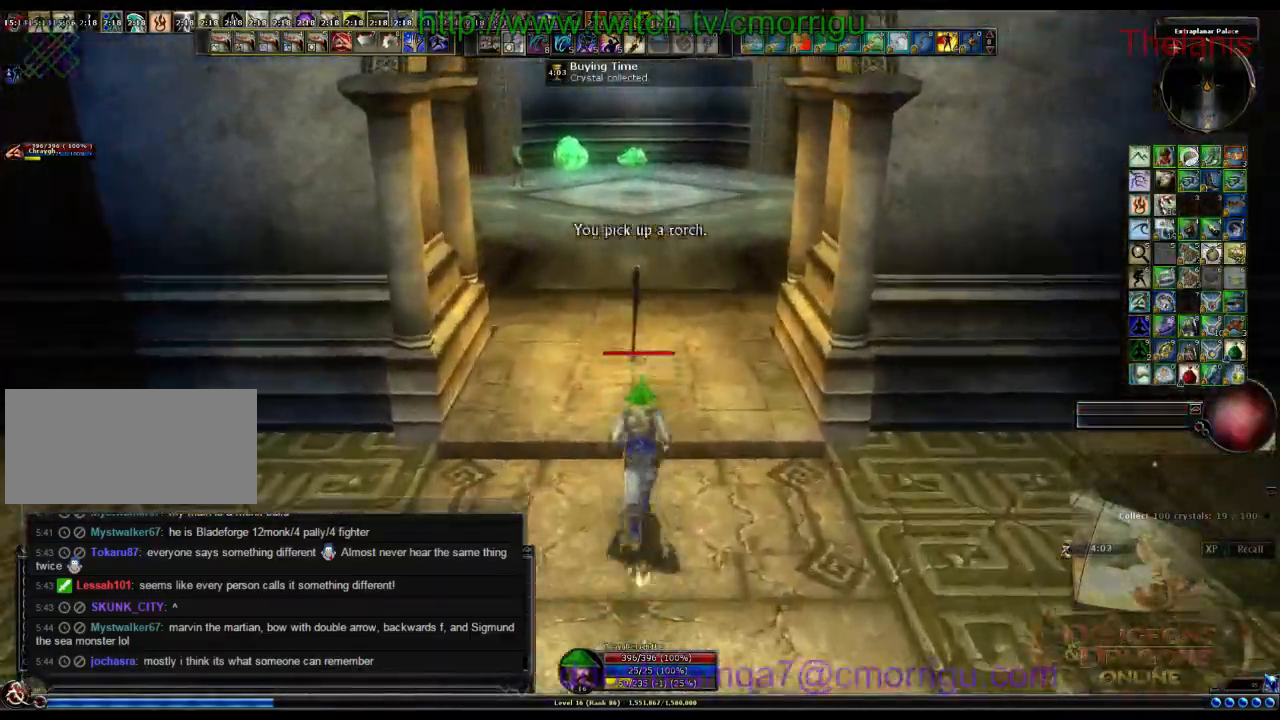
{"keys": [], "events": [[267, "e", "down"], [267, "w", "up"], [434, "e", "up"]]}
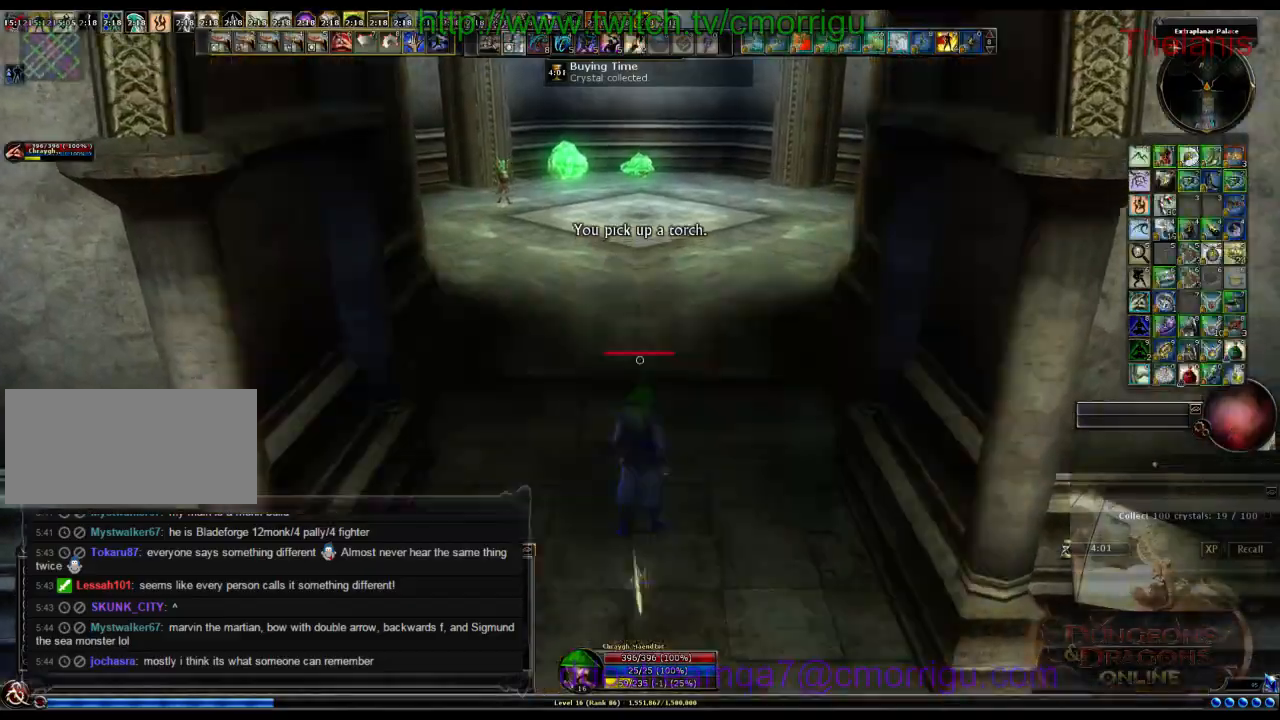
{"keys": ["a", "w"], "events": [[400, "a", "down"], [434, "w", "down"]]}
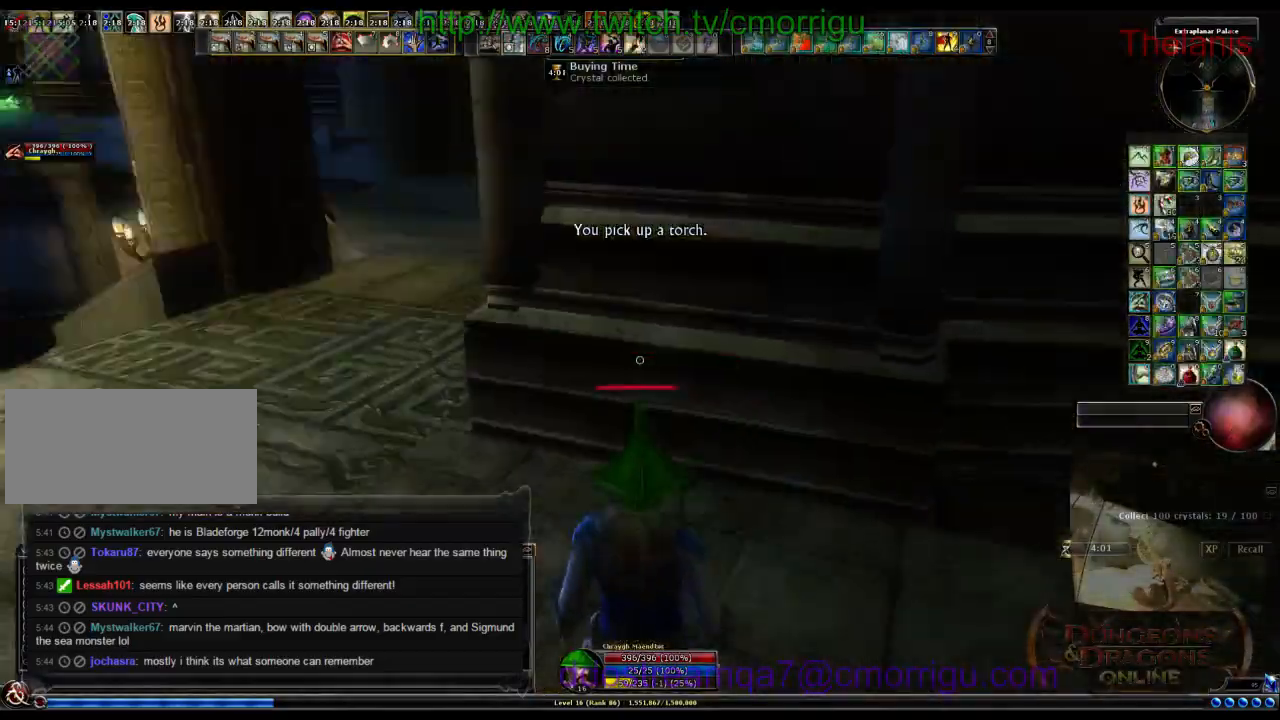
{"keys": ["w"], "events": [[300, "a", "up"]]}
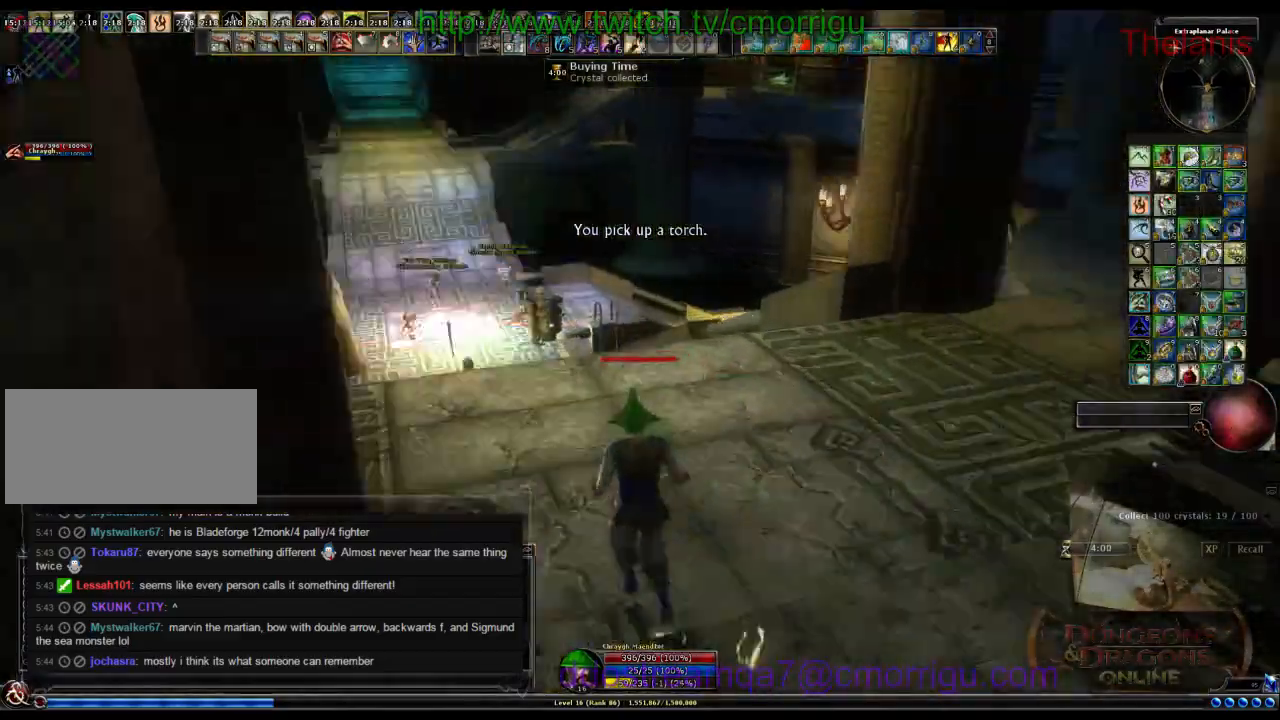
{"keys": ["w"], "events": []}
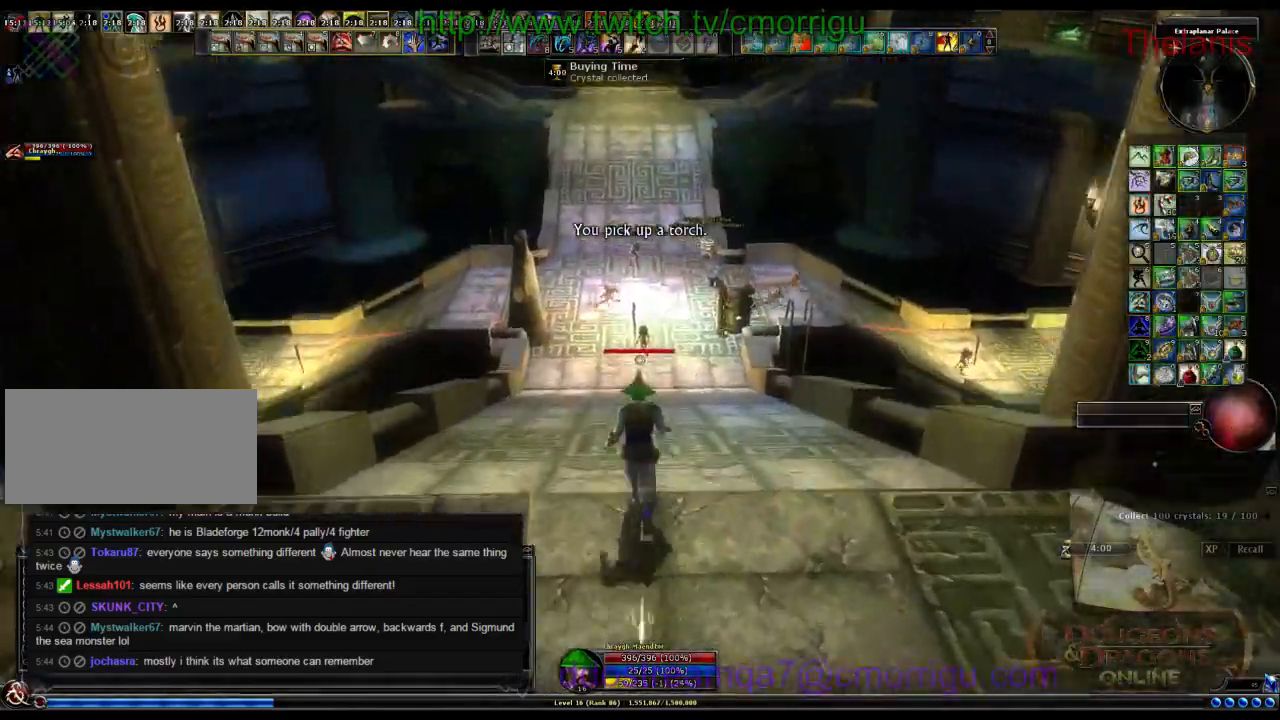
{"keys": ["w"], "events": []}
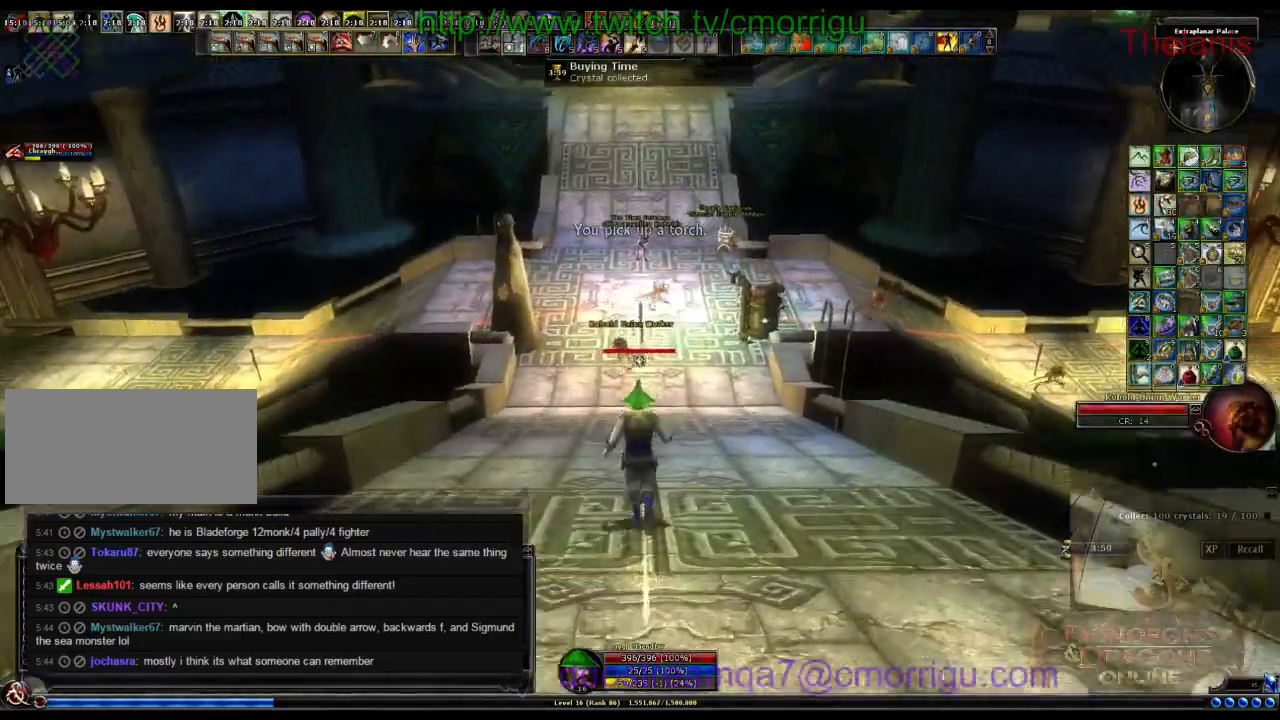
{"keys": ["w"], "events": []}
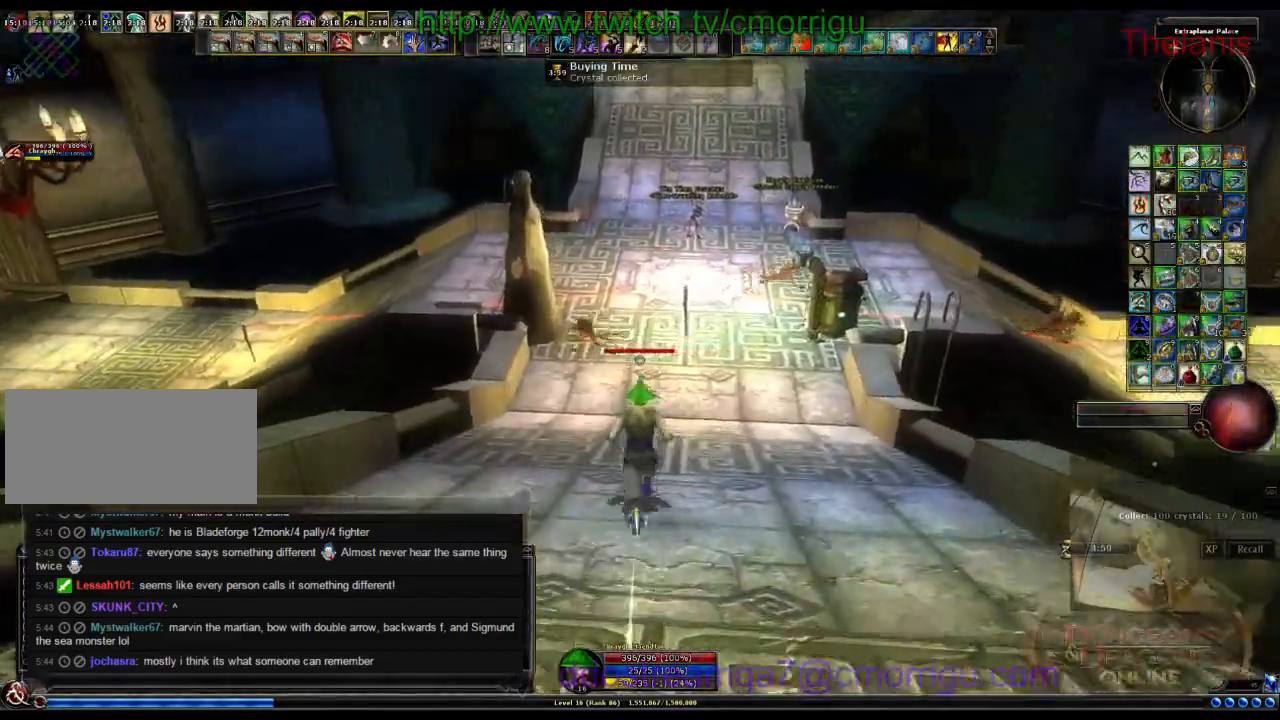
{"keys": ["w"], "events": []}
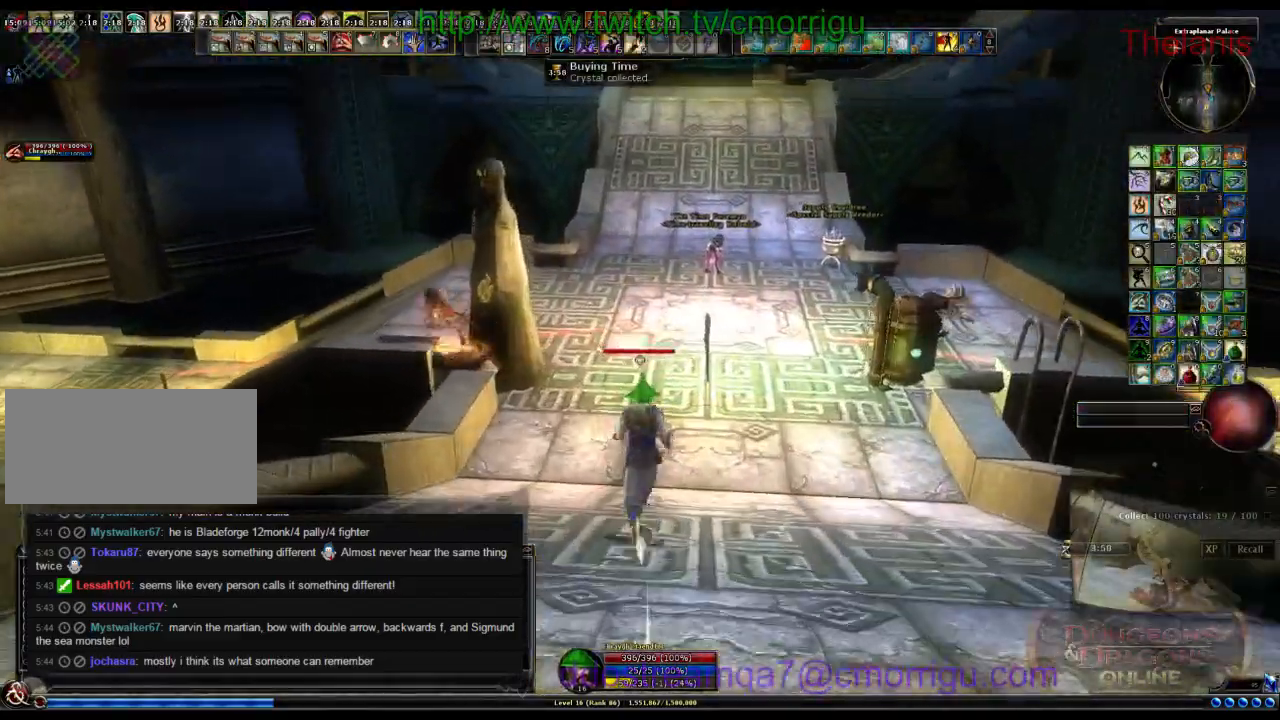
{"keys": ["w"], "events": []}
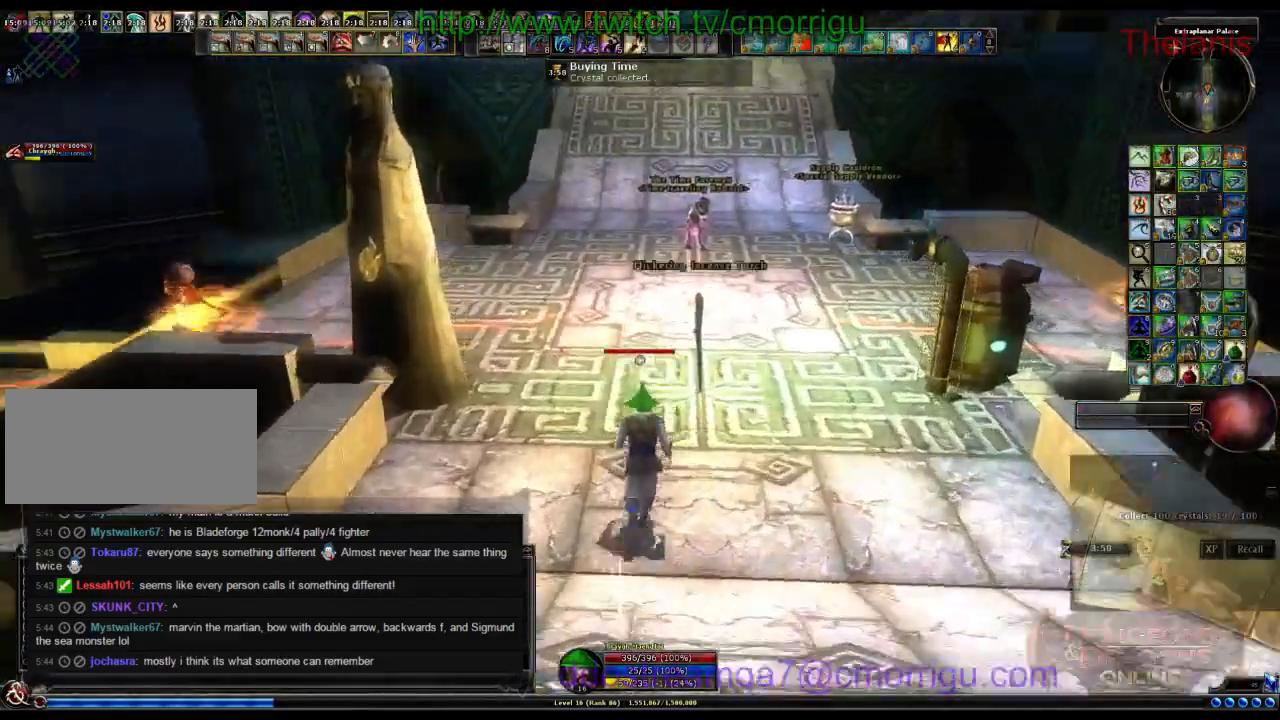
{"keys": ["d", "w"], "events": [[334, "d", "down"]]}
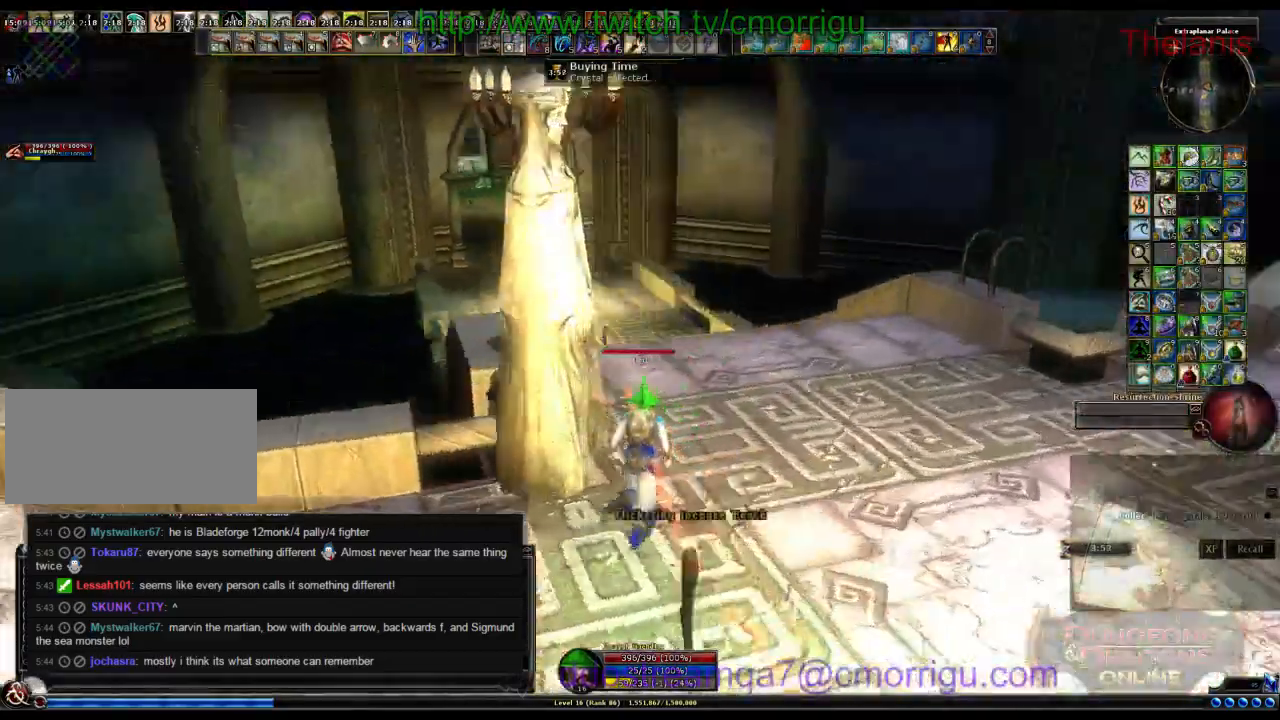
{"keys": ["w"], "events": [[167, "d", "up"]]}